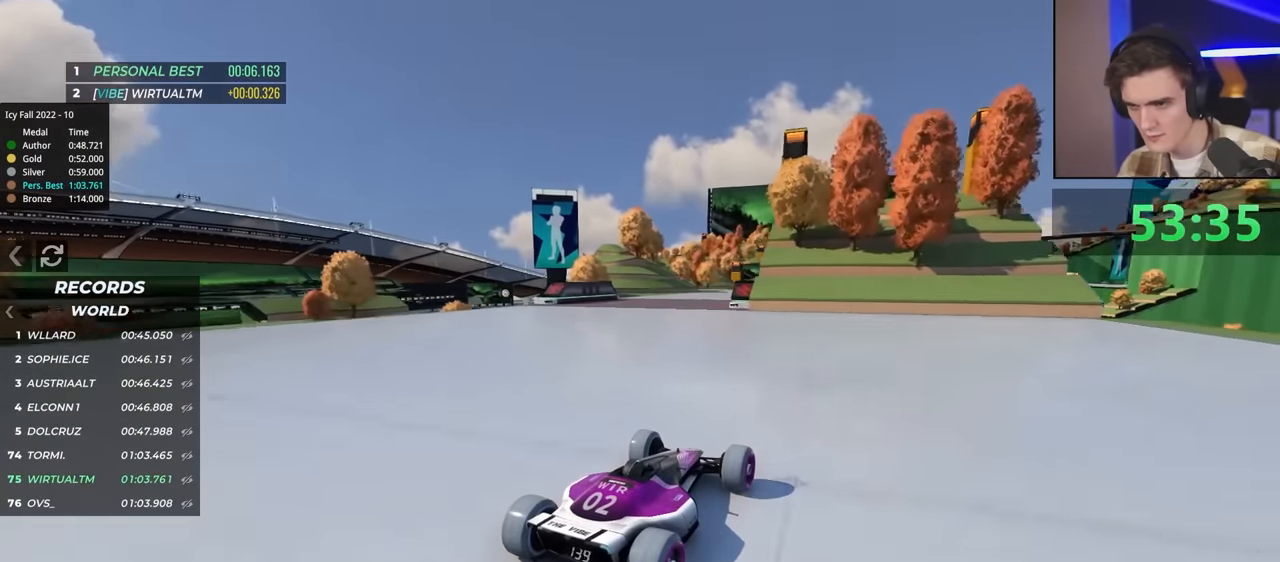
Gameplay with keyboard; each line is a JSON object with the keys held at the frame after it. "events" lists presses ("down") and releases ("up") of "brake", "down", "left", "right" and "up" between this image and that frame as [ms after this image, input, new state], when the widget could be followed in between. No other keys are recorded. Mouse input is not recorded. Key names are as the overlay labels them; some are game actions (e.g. jump) rather than physical keys.
{"keys": ["up"], "events": [[117, "left", "down"], [167, "left", "up"]]}
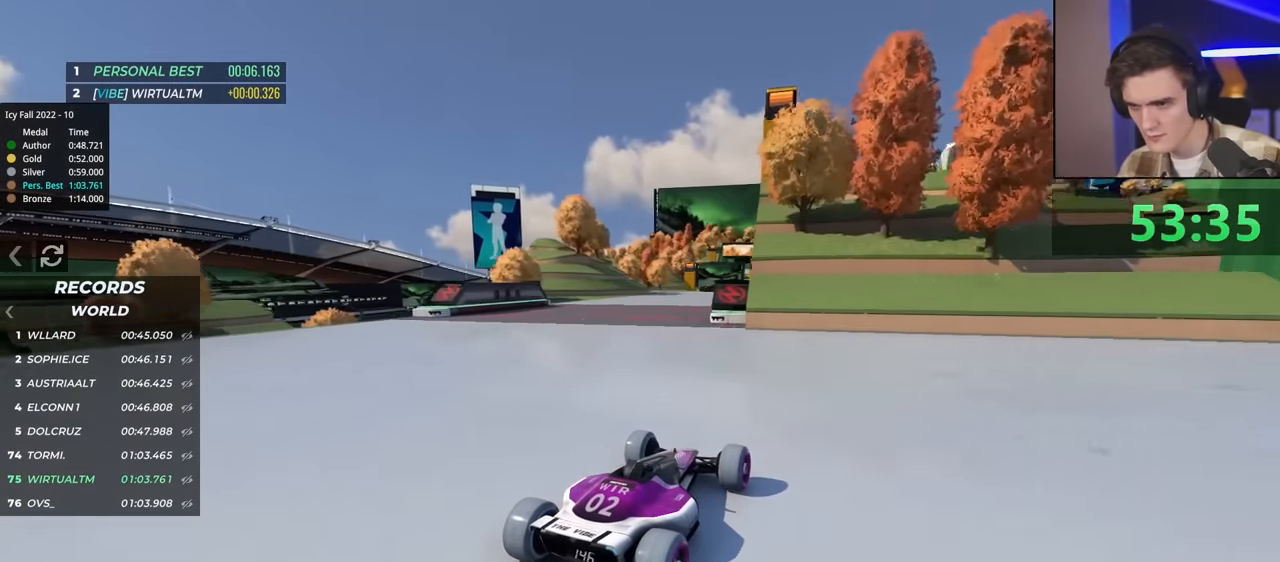
{"keys": ["up"], "events": []}
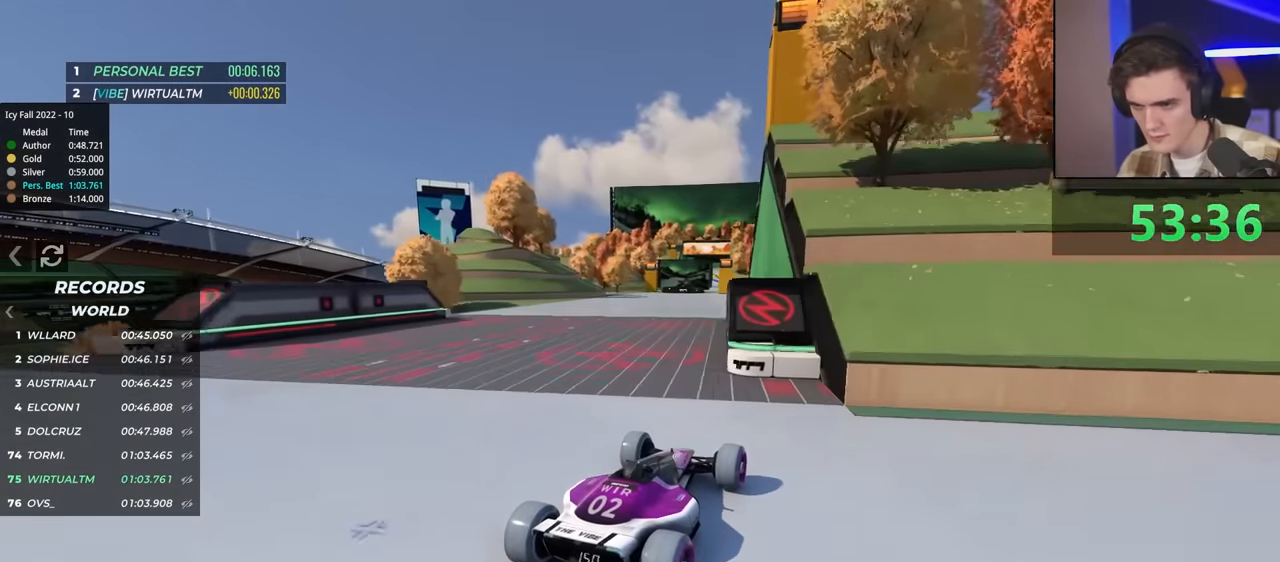
{"keys": ["up"], "events": [[384, "left", "down"], [434, "left", "up"]]}
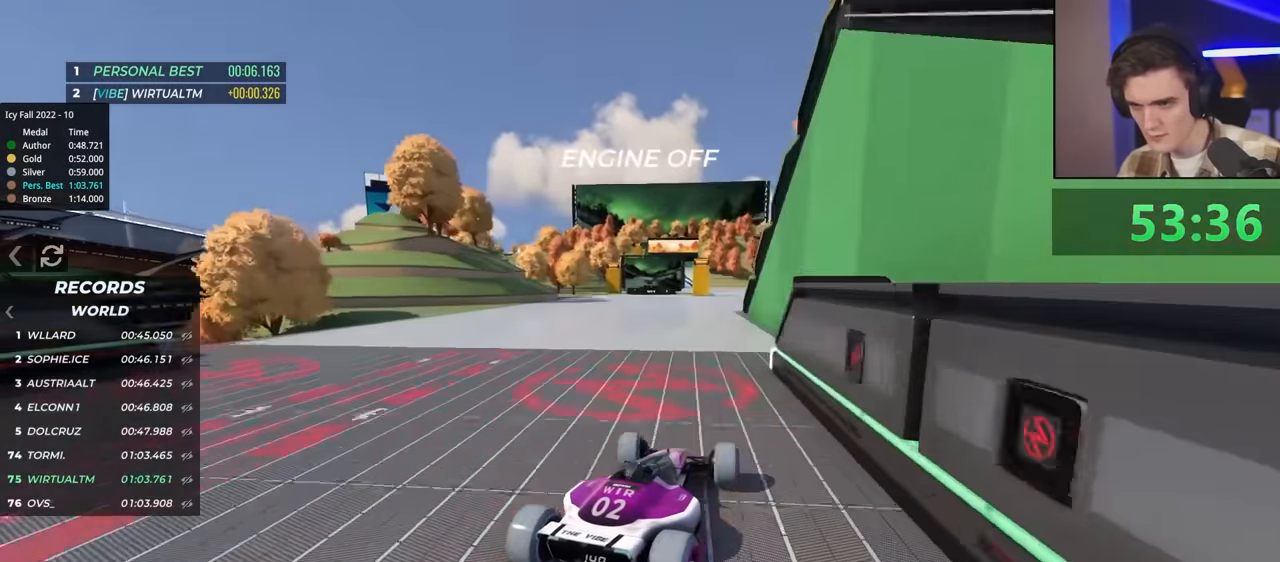
{"keys": ["up"], "events": []}
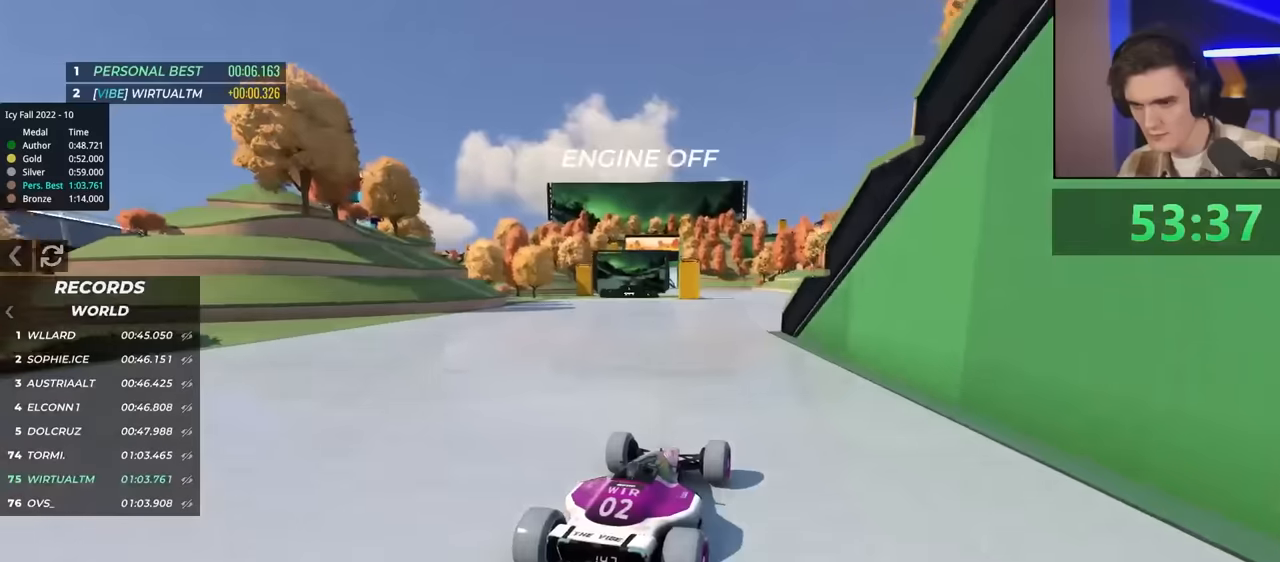
{"keys": ["up"], "events": []}
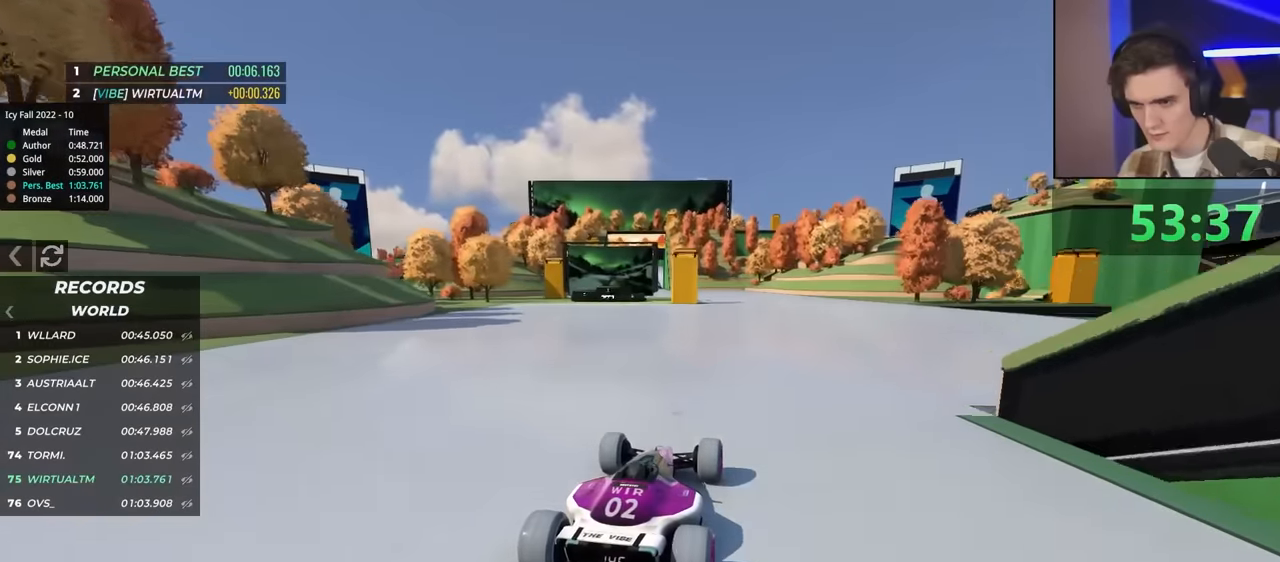
{"keys": ["up"], "events": [[367, "right", "down"], [417, "right", "up"]]}
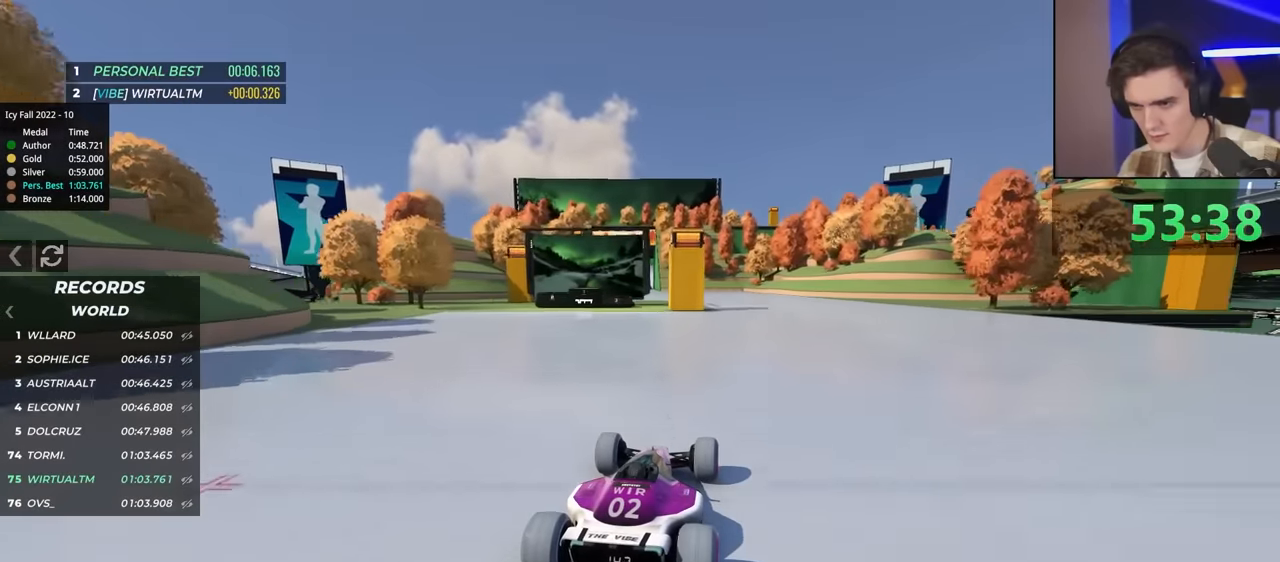
{"keys": ["up"], "events": []}
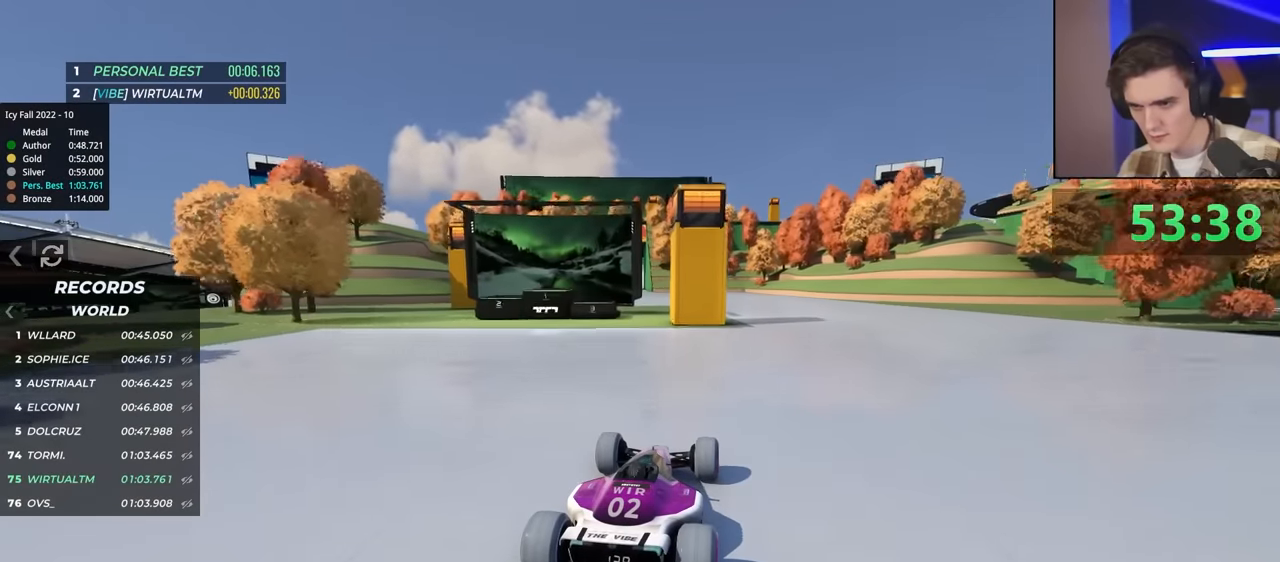
{"keys": ["up"], "events": [[300, "left", "down"], [350, "left", "up"]]}
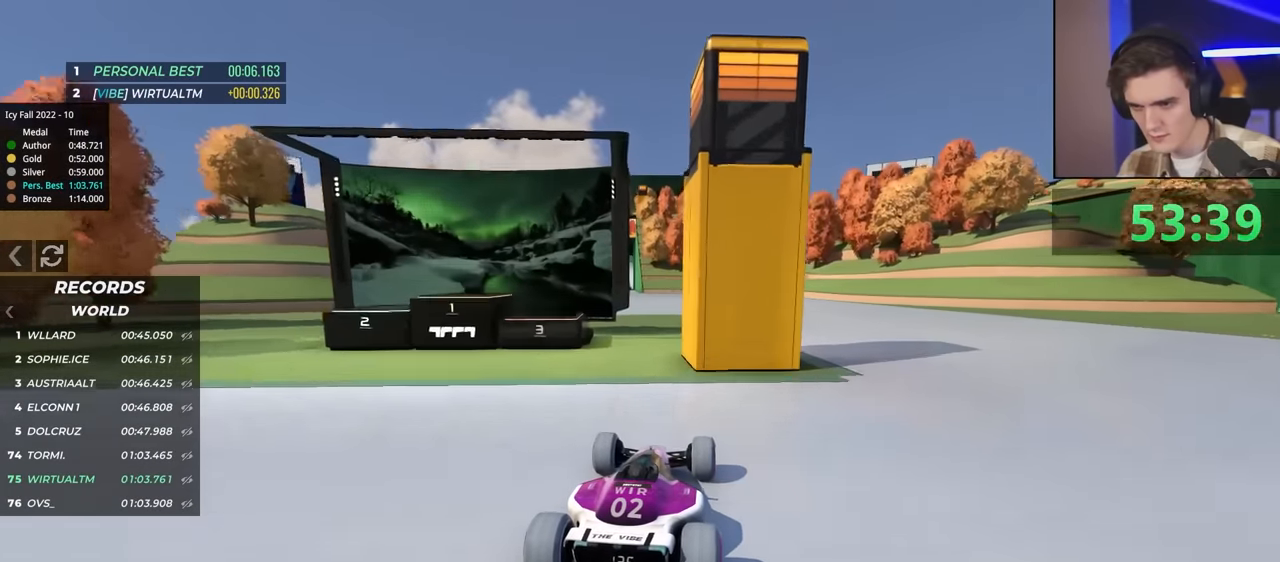
{"keys": ["up"], "events": [[134, "left", "down"], [184, "left", "up"], [417, "right", "down"], [467, "right", "up"]]}
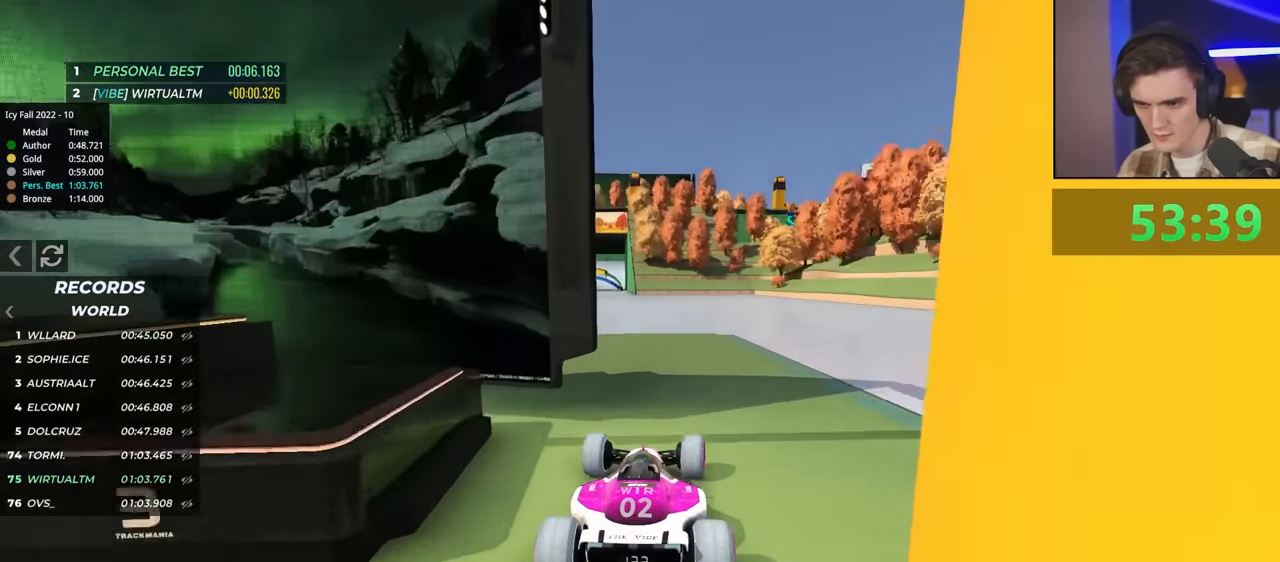
{"keys": ["up"], "events": []}
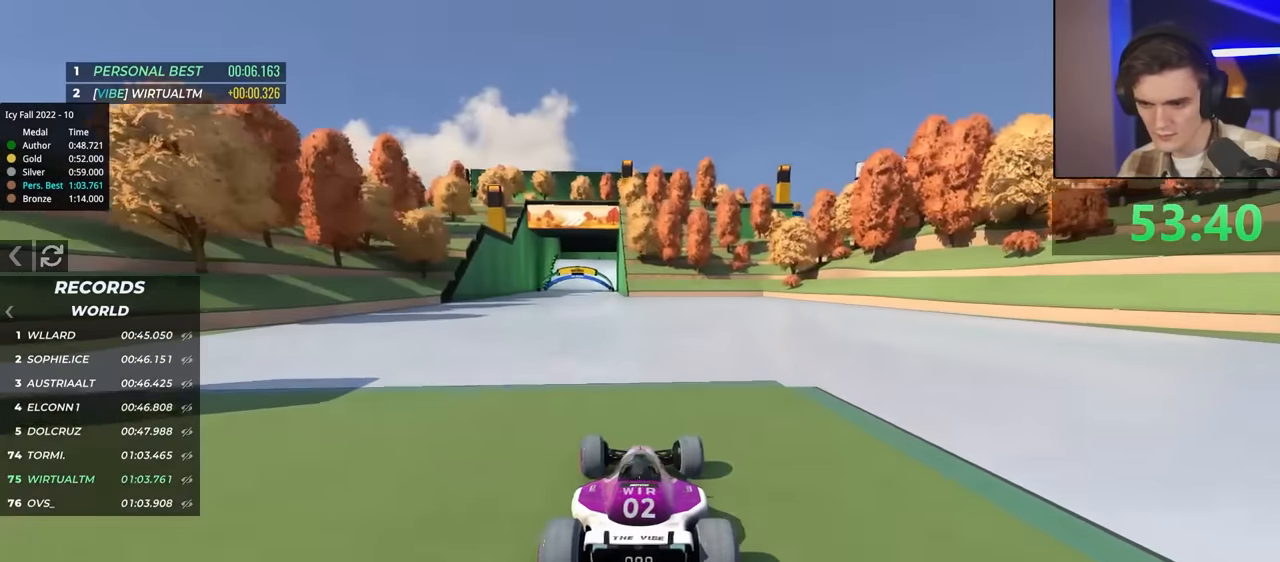
{"keys": ["up"], "events": []}
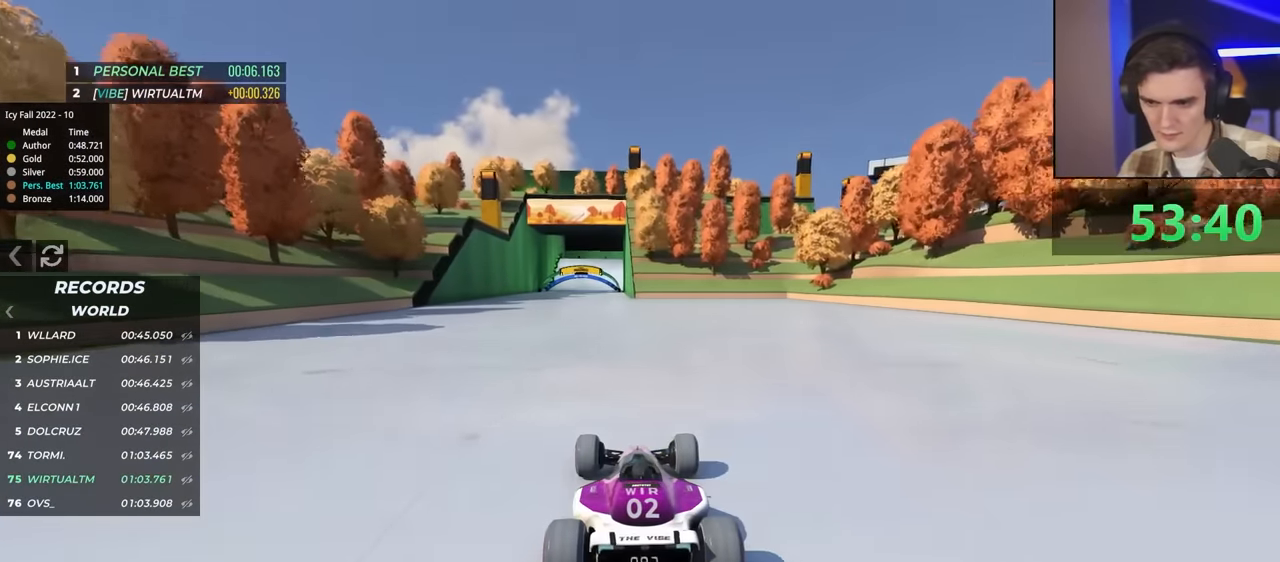
{"keys": ["up"], "events": []}
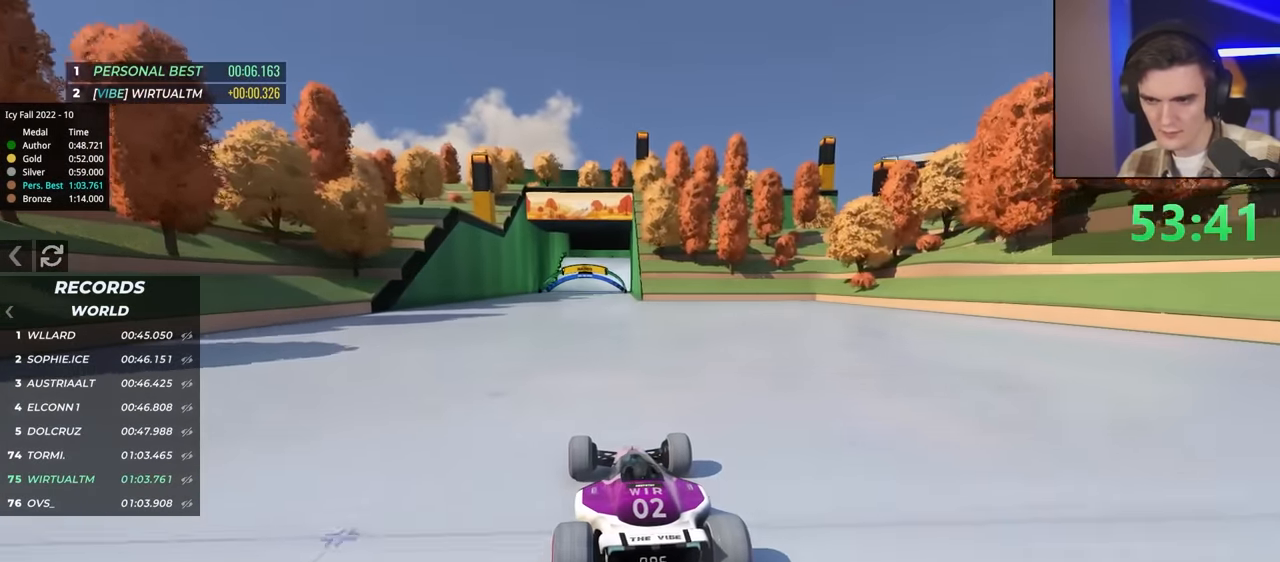
{"keys": ["up"], "events": []}
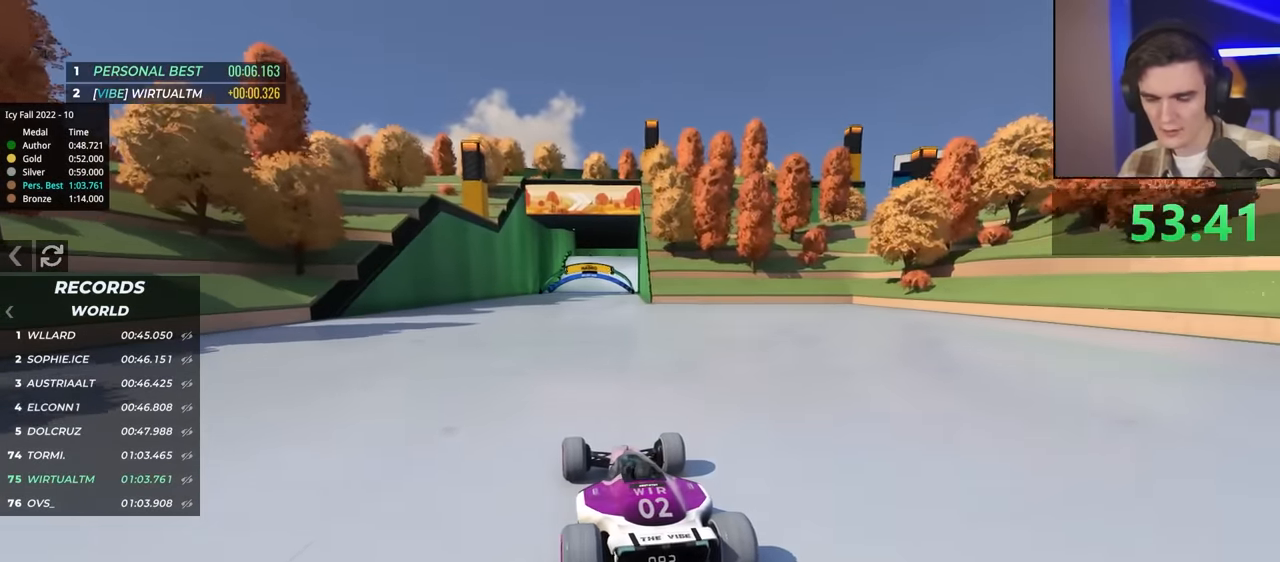
{"keys": ["up"], "events": [[317, "right", "down"], [367, "right", "up"]]}
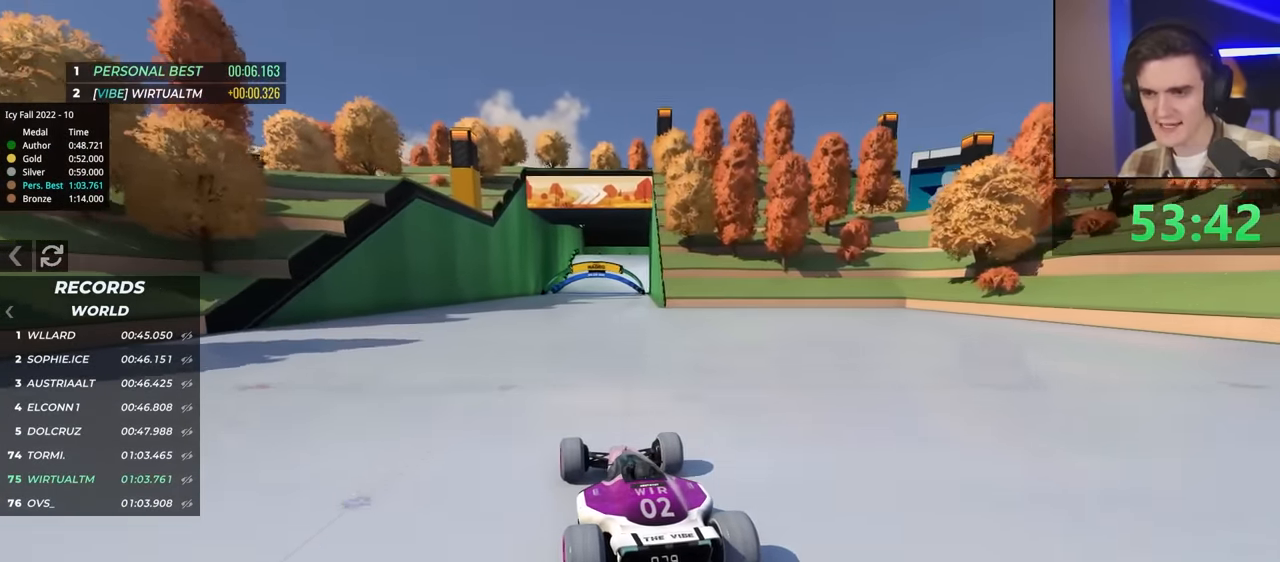
{"keys": ["up"], "events": []}
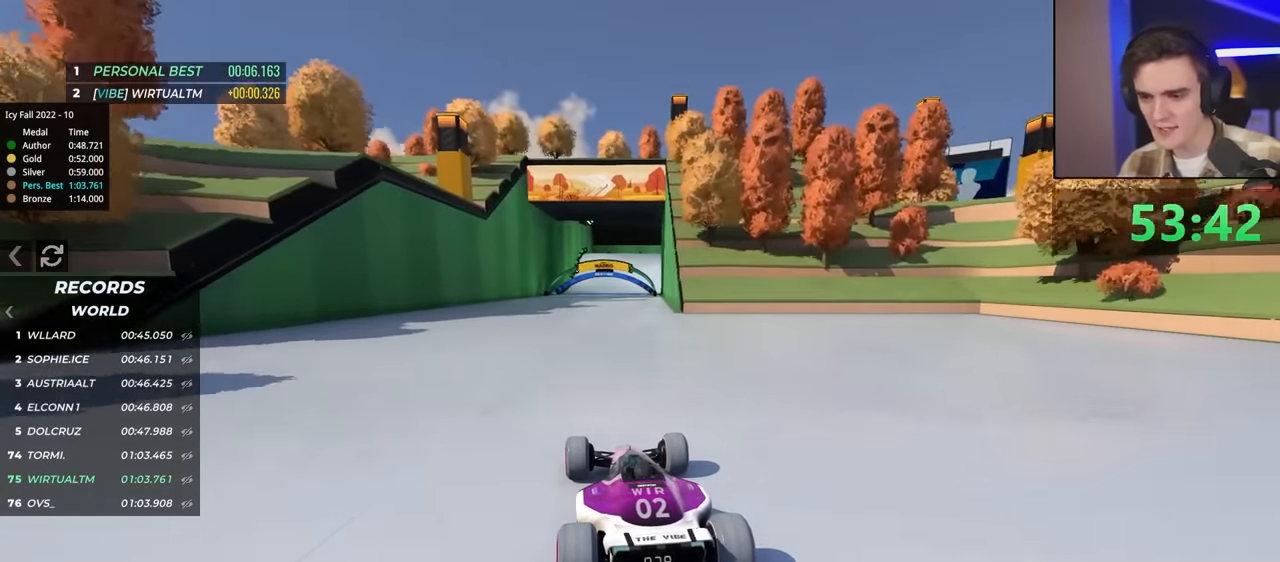
{"keys": ["up"], "events": []}
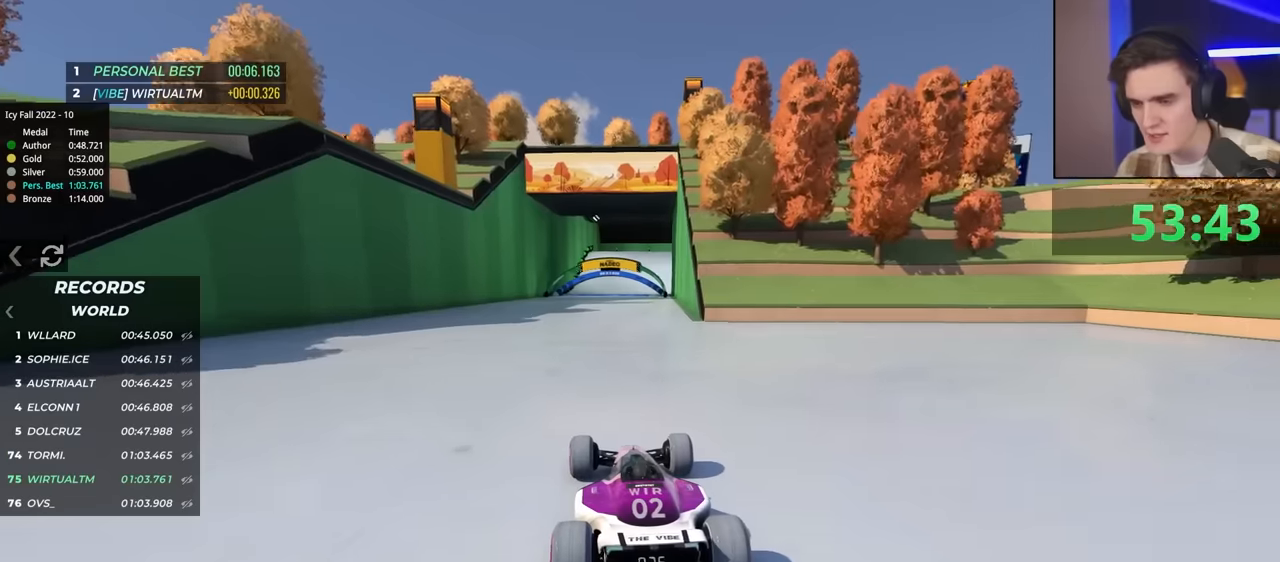
{"keys": ["up"], "events": [[267, "right", "down"], [317, "right", "up"]]}
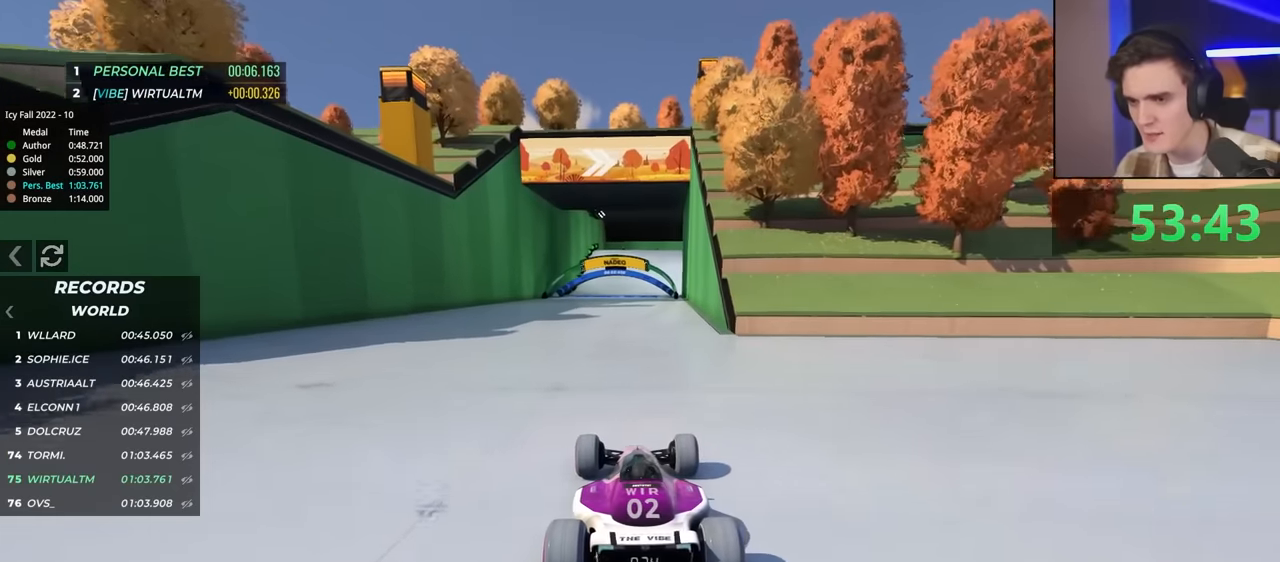
{"keys": ["up"], "events": []}
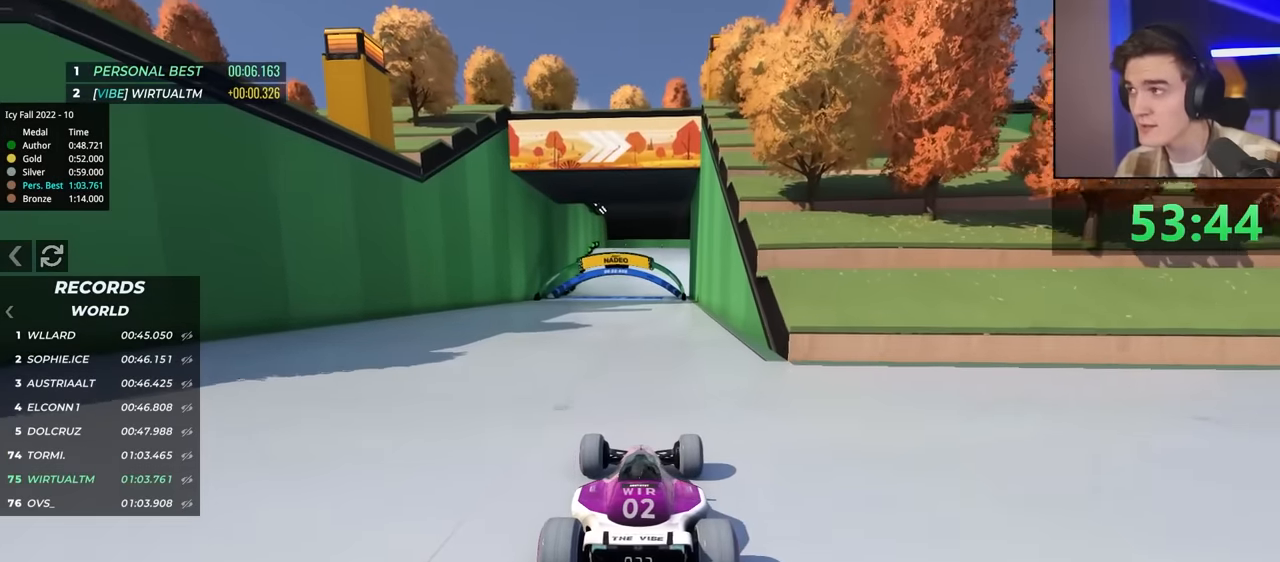
{"keys": ["up"], "events": []}
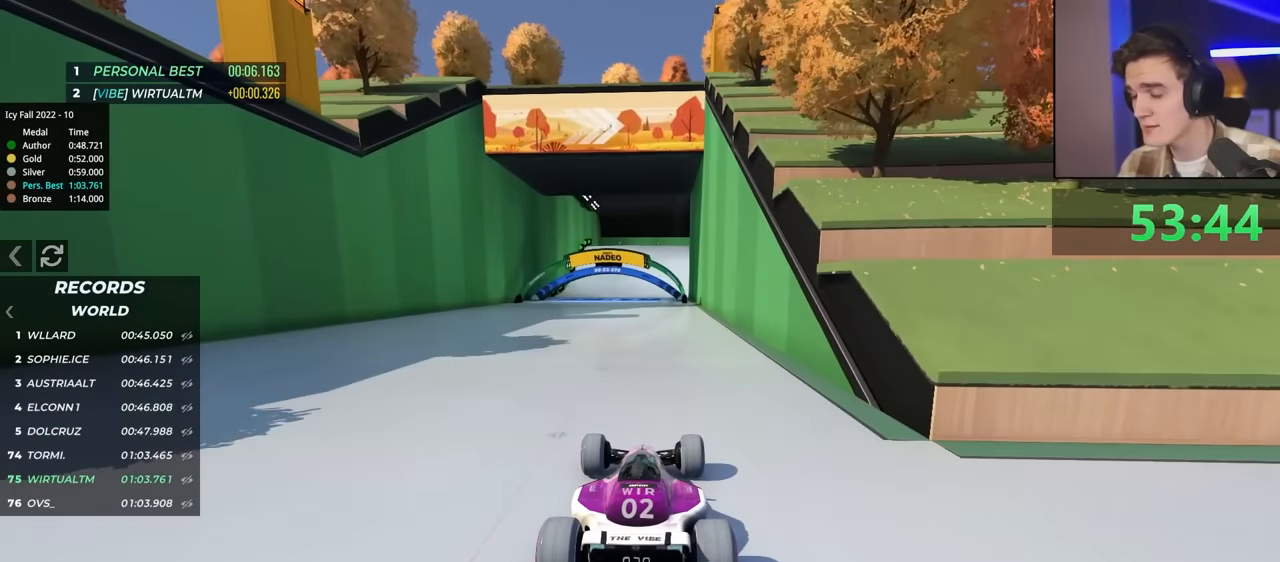
{"keys": ["up"], "events": []}
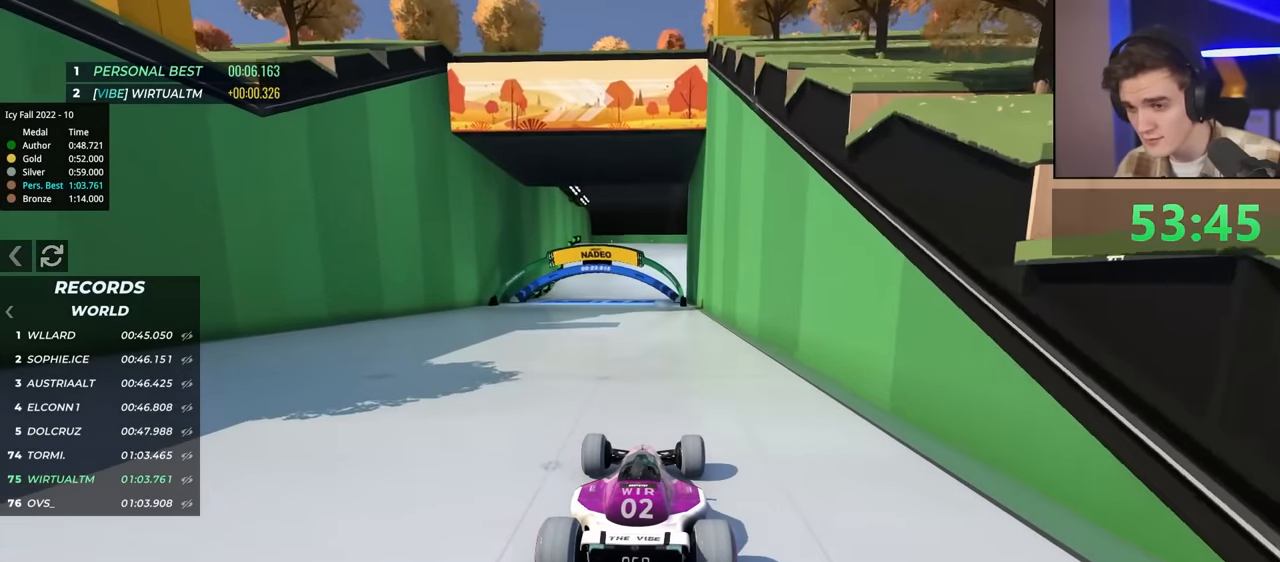
{"keys": ["up"], "events": [[317, "left", "down"], [367, "left", "up"]]}
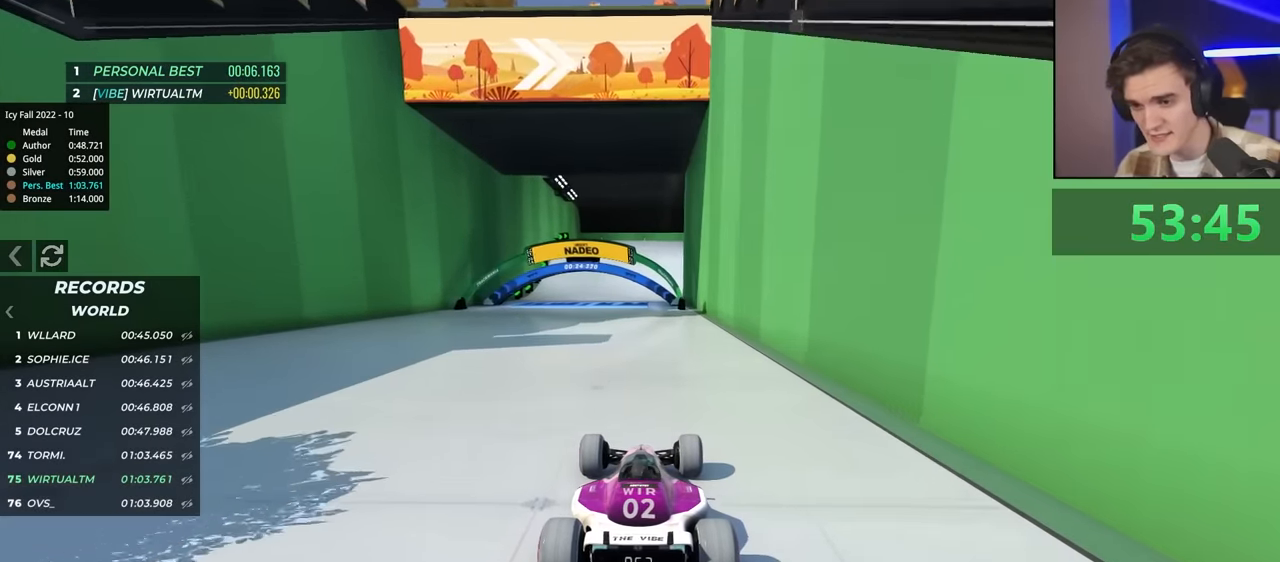
{"keys": ["up"], "events": []}
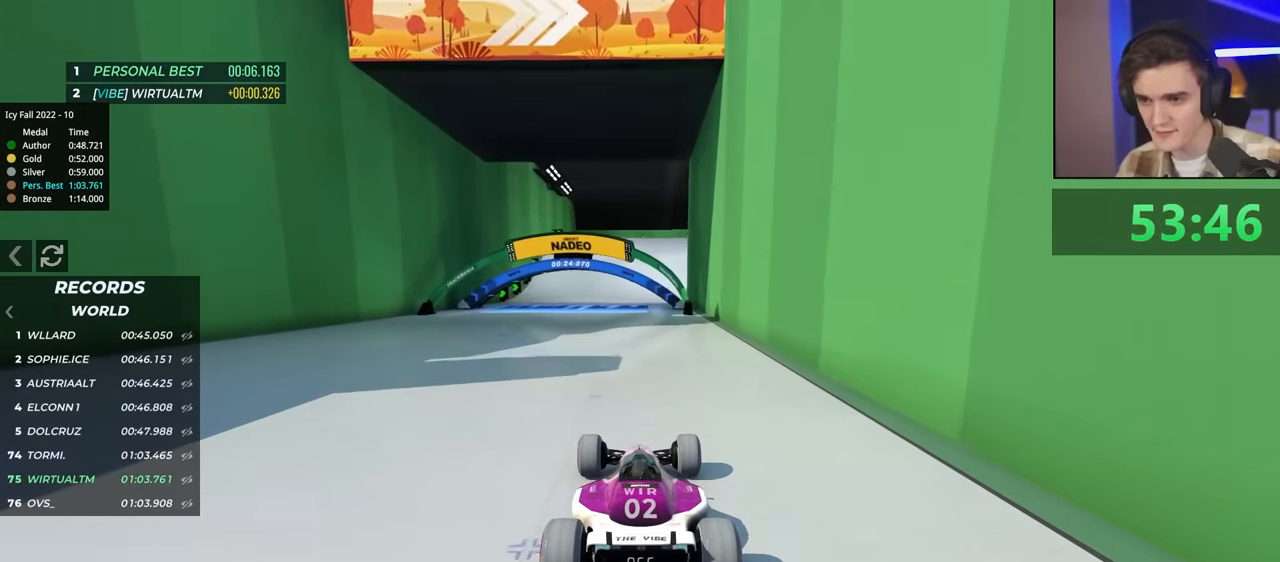
{"keys": ["up"], "events": []}
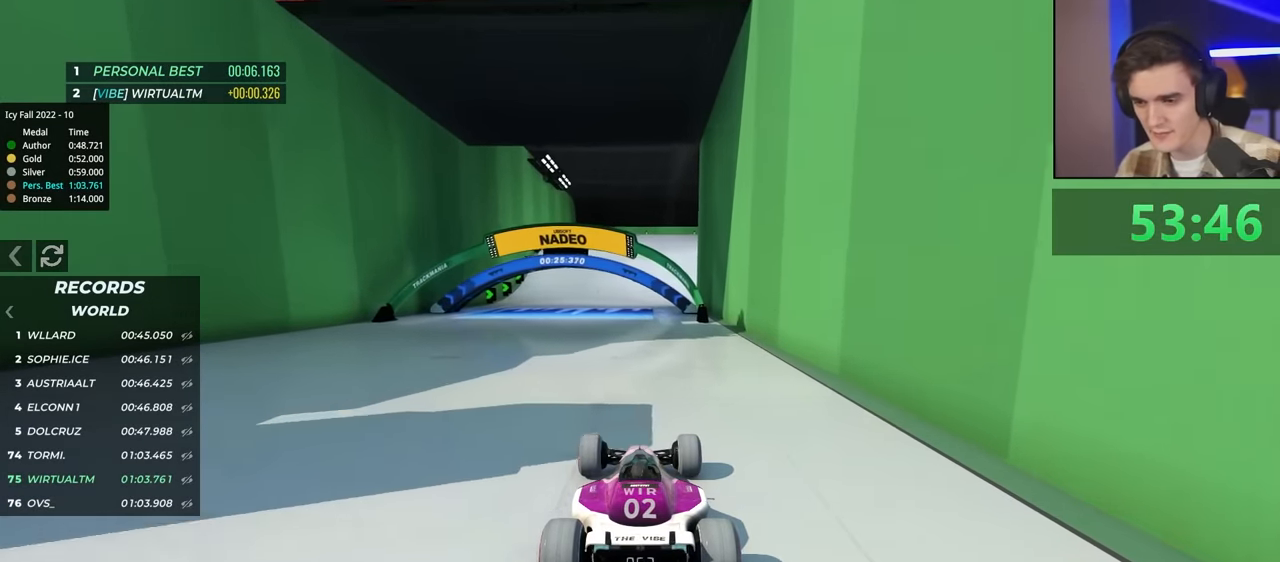
{"keys": ["up"], "events": []}
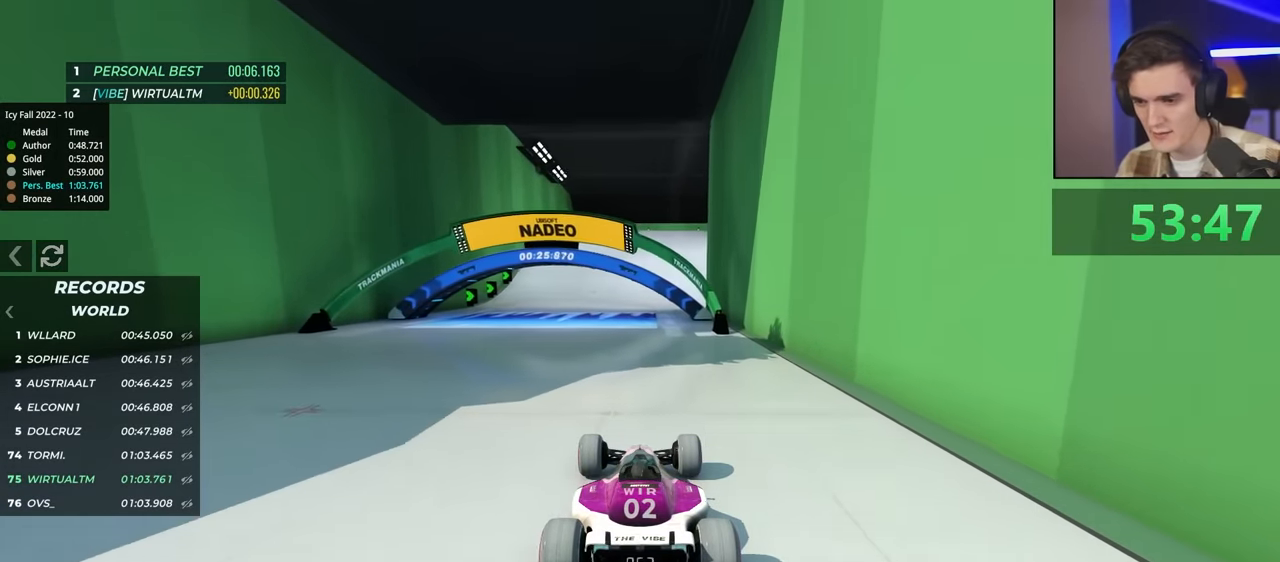
{"keys": ["up"], "events": []}
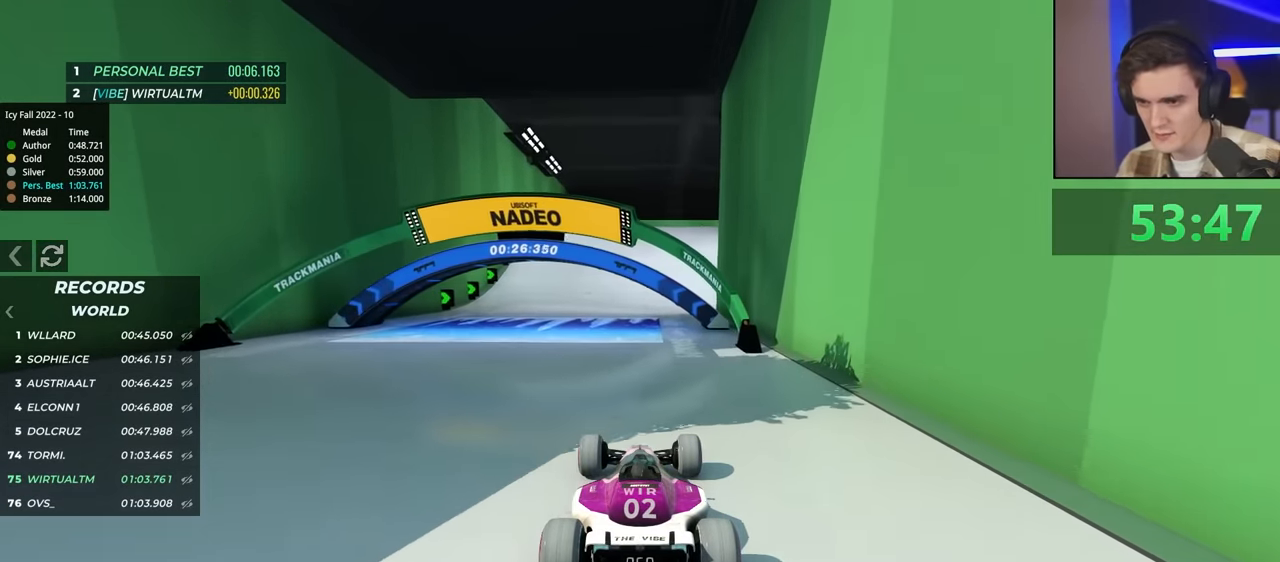
{"keys": ["up"], "events": []}
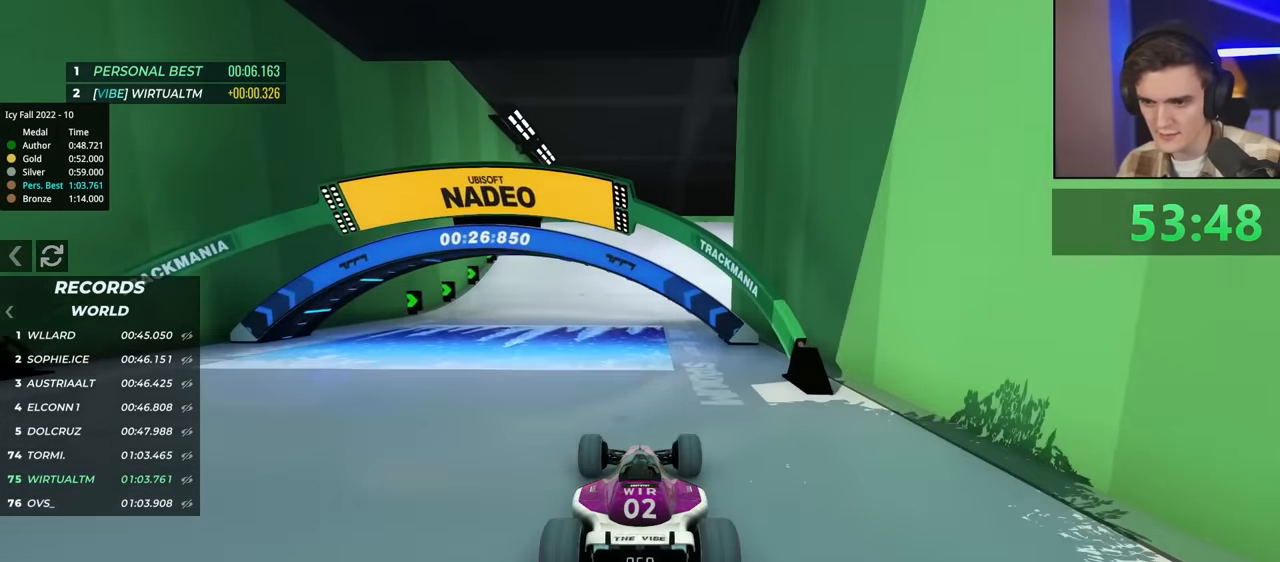
{"keys": ["right", "up"], "events": [[467, "right", "down"]]}
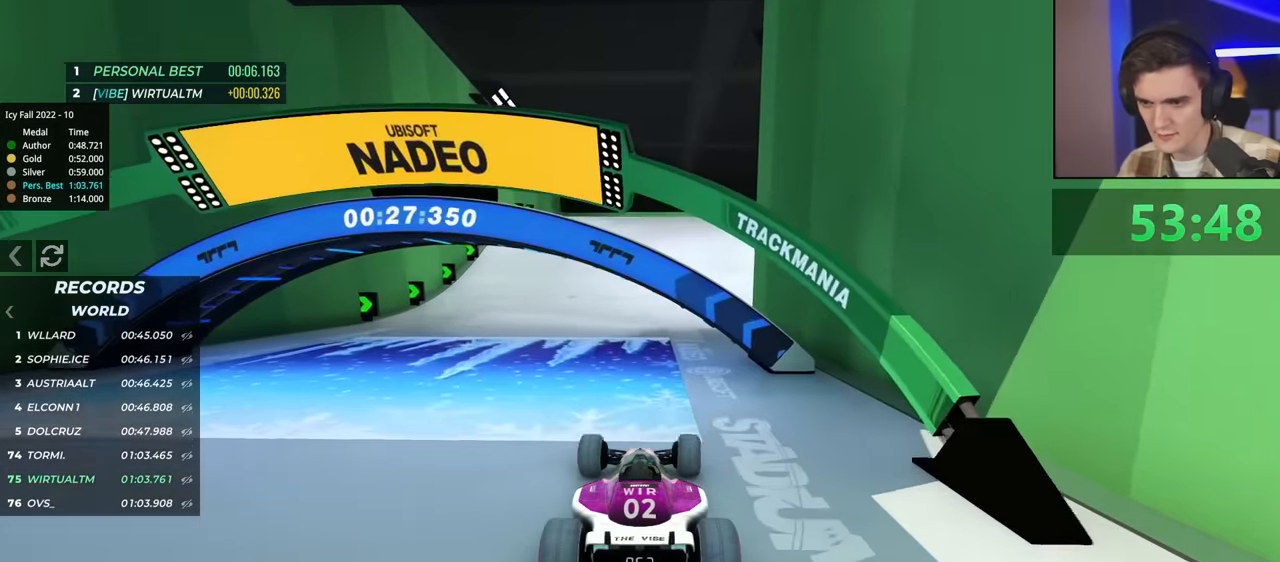
{"keys": ["up"], "events": [[17, "right", "up"]]}
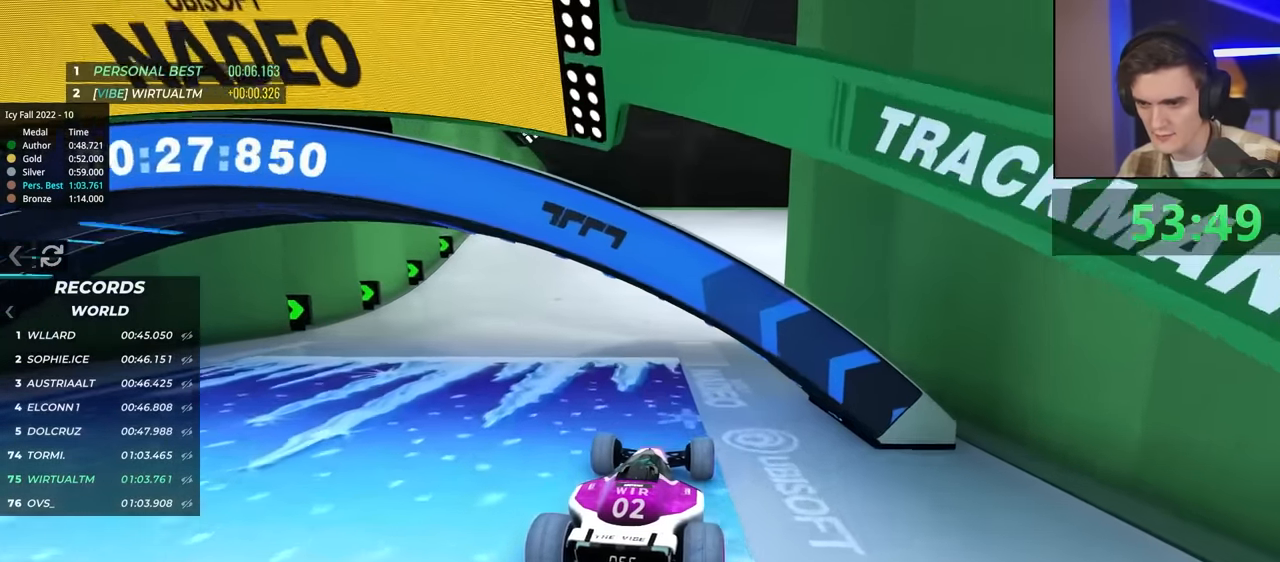
{"keys": ["up"], "events": [[367, "right", "down"], [467, "right", "up"]]}
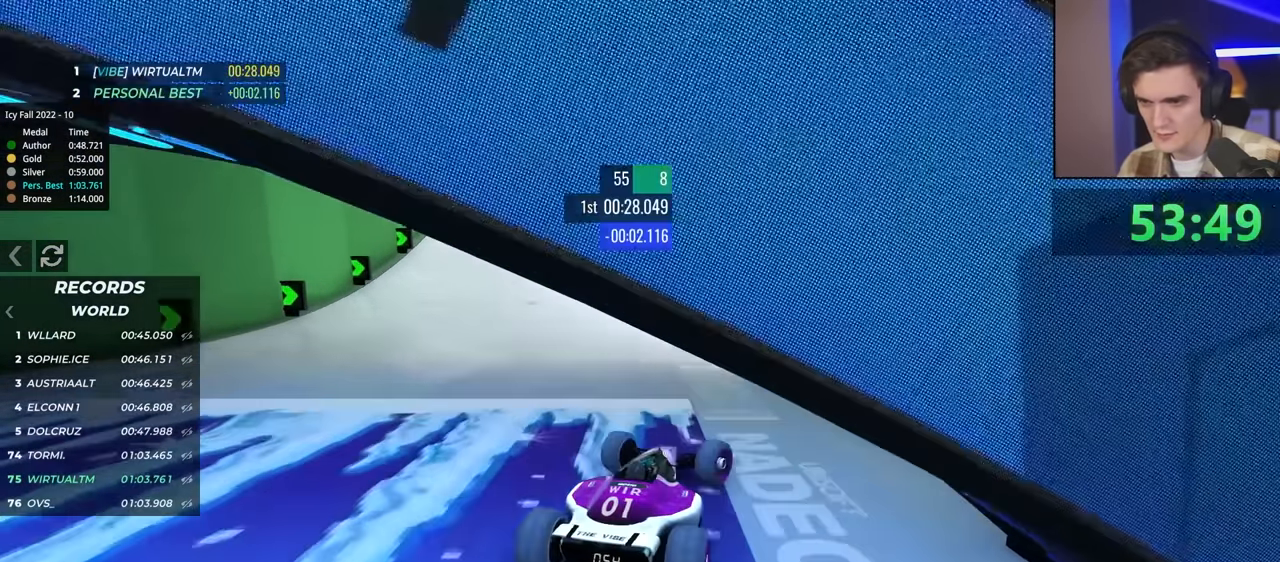
{"keys": ["up"], "events": []}
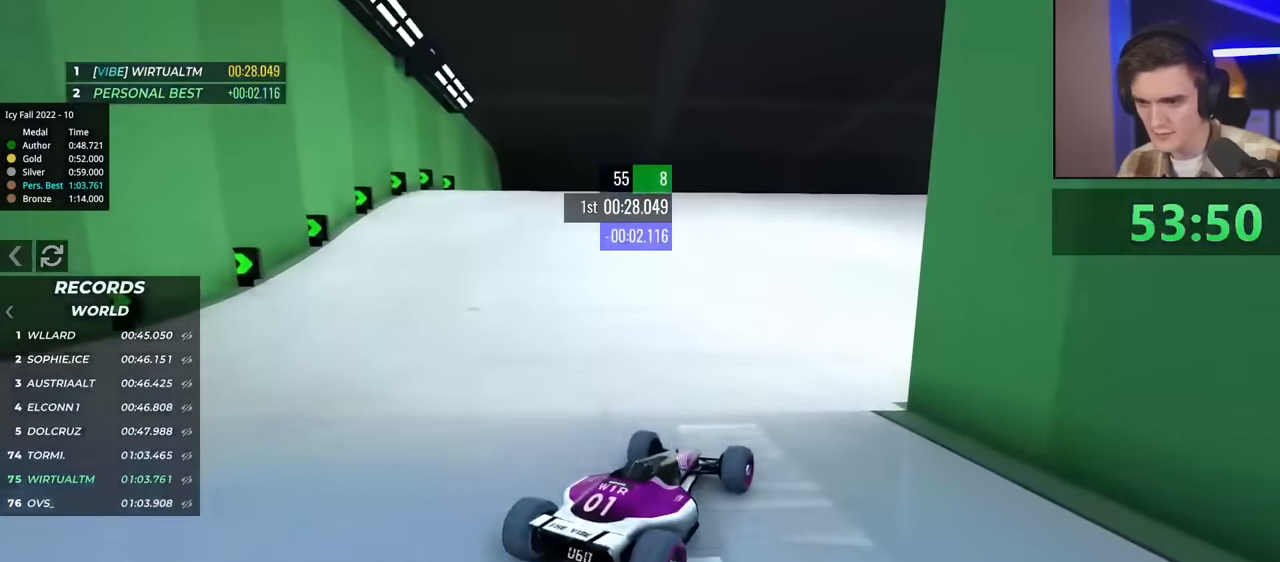
{"keys": ["up"], "events": []}